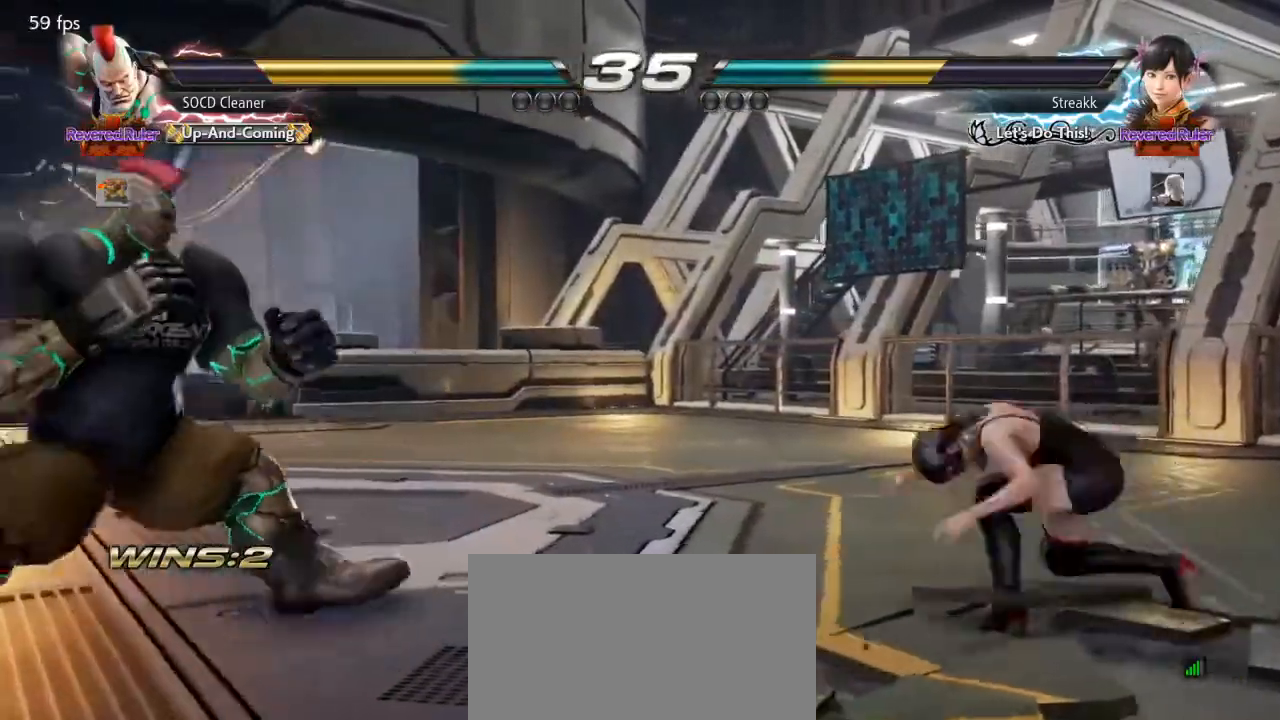
Gameplay with a controller (arcade stick); each line is a JSON object with the inputs held at the frame after it. "events" lists button and stick changes between this image and that frame as [ms after this image, input, new state], when the widget could be followed in between. Not read: L3 R3 other_buttons.
{"buttons": ["DPAD_LEFT"], "events": [[67, "DPAD_RIGHT", "up"], [100, "DPAD_LEFT", "down"], [133, "DPAD_DOWN", "down"], [167, "DPAD_DOWN", "up"], [400, "DPAD_DOWN", "down"], [433, "DPAD_DOWN", "up"]]}
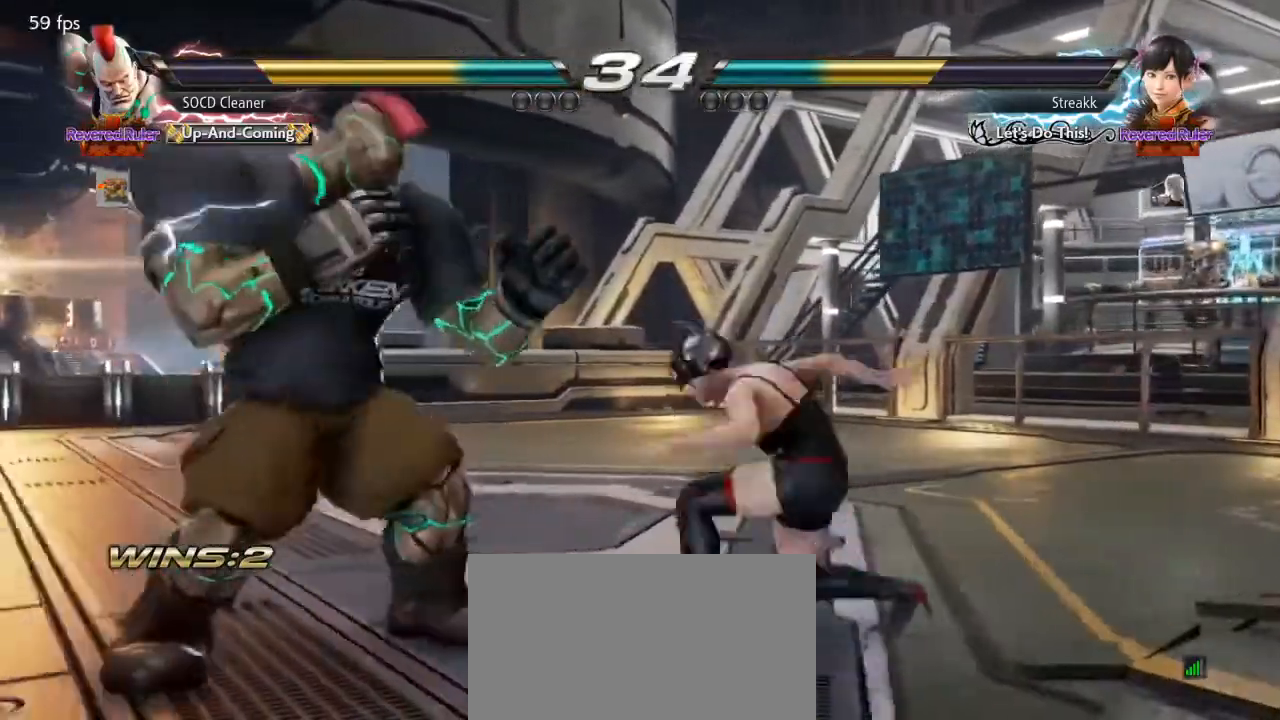
{"buttons": ["DPAD_LEFT"], "events": [[133, "DPAD_DOWN", "down"], [167, "DPAD_DOWN", "up"], [400, "DPAD_DOWN", "down"], [433, "DPAD_DOWN", "up"], [433, "DPAD_LEFT", "up"], [500, "DPAD_LEFT", "down"]]}
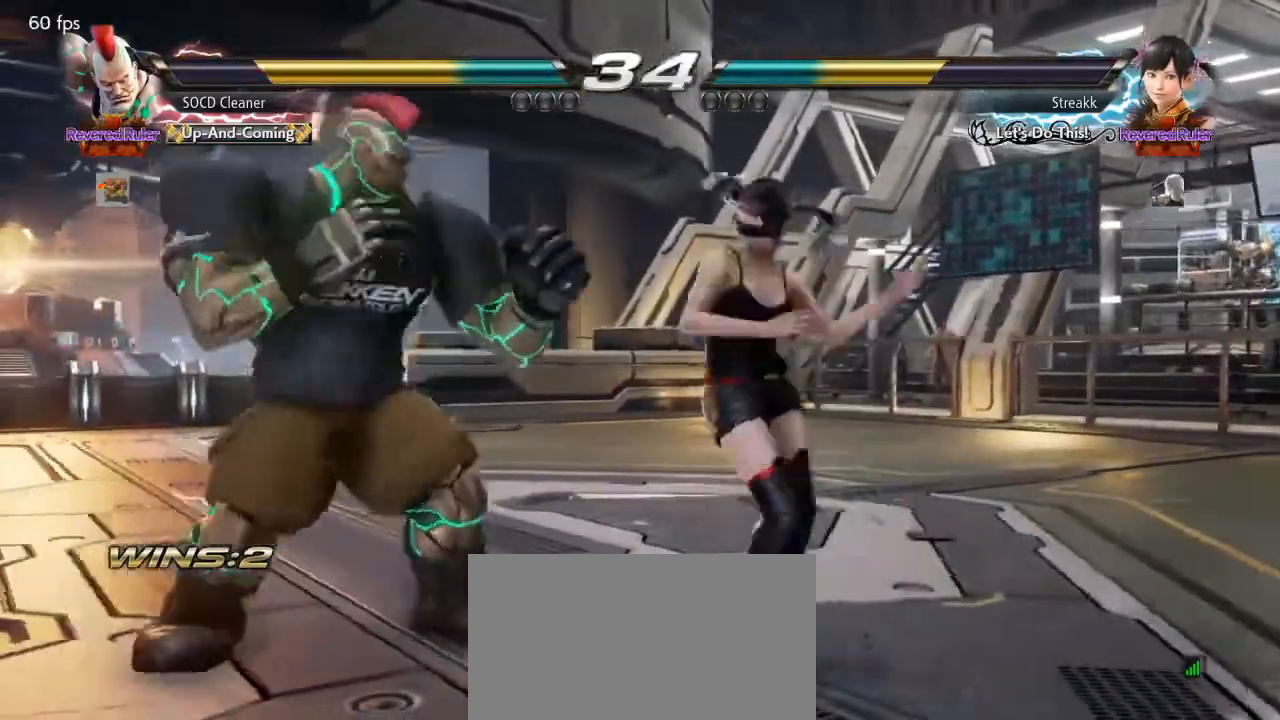
{"buttons": [], "events": [[200, "DPAD_LEFT", "up"], [267, "DPAD_RIGHT", "down"], [300, "DPAD_DOWN", "down"], [300, "TRIANGLE", "down"], [400, "DPAD_DOWN", "up"], [400, "DPAD_RIGHT", "up"], [433, "TRIANGLE", "up"]]}
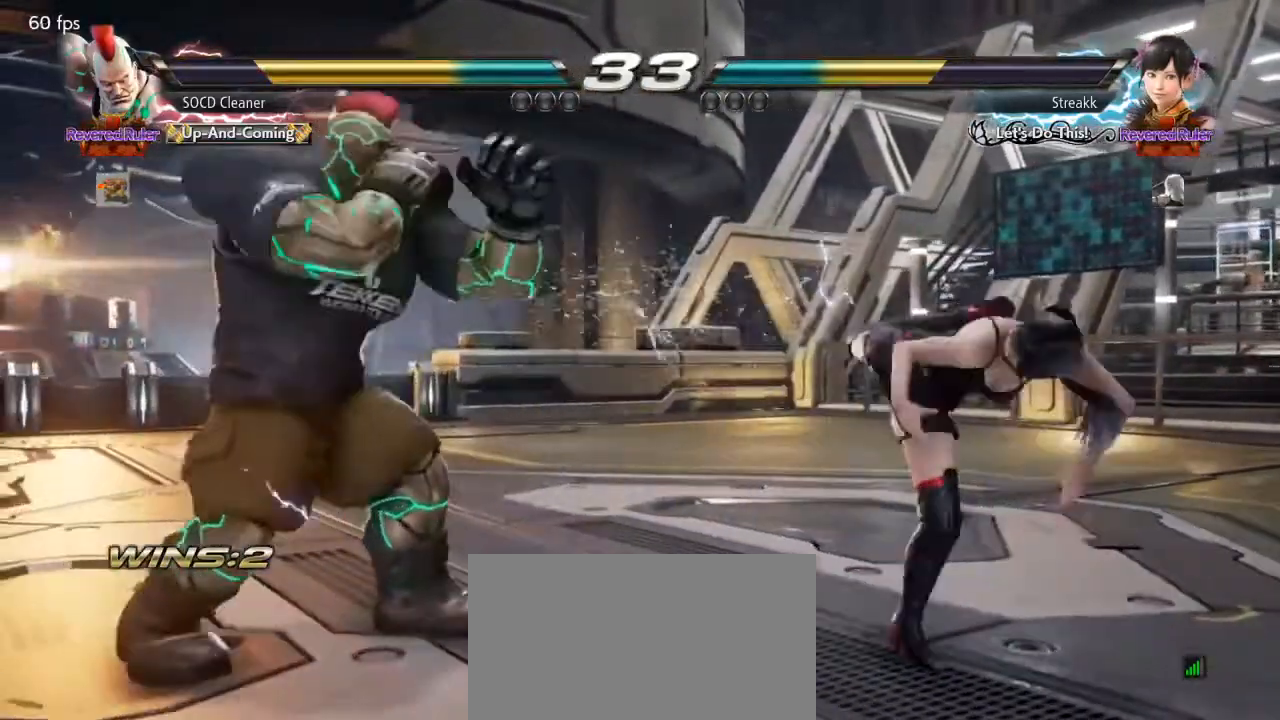
{"buttons": ["SQUARE", "DPAD_RIGHT"], "events": [[67, "DPAD_RIGHT", "down"], [133, "DPAD_RIGHT", "up"], [200, "DPAD_RIGHT", "down"], [400, "SQUARE", "down"]]}
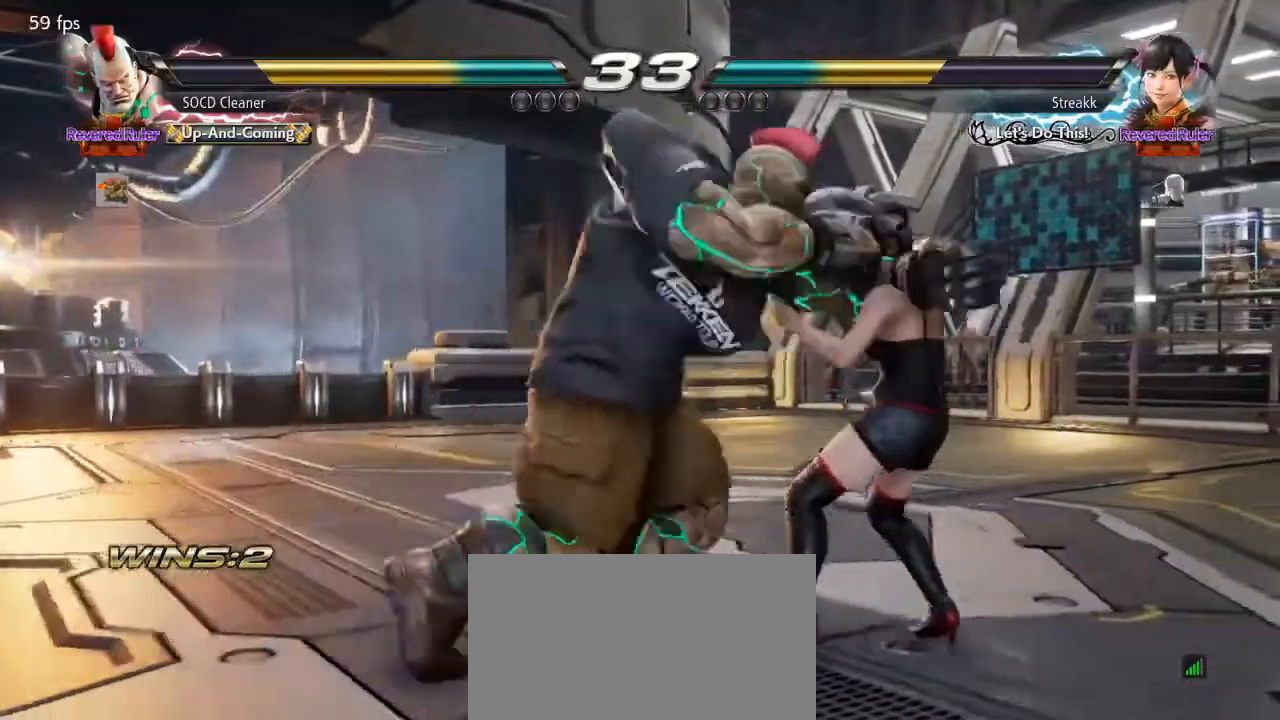
{"buttons": ["DPAD_LEFT"], "events": [[33, "DPAD_LEFT", "down"], [33, "DPAD_RIGHT", "up"], [33, "SQUARE", "up"], [233, "DPAD_LEFT", "up"], [500, "DPAD_LEFT", "down"]]}
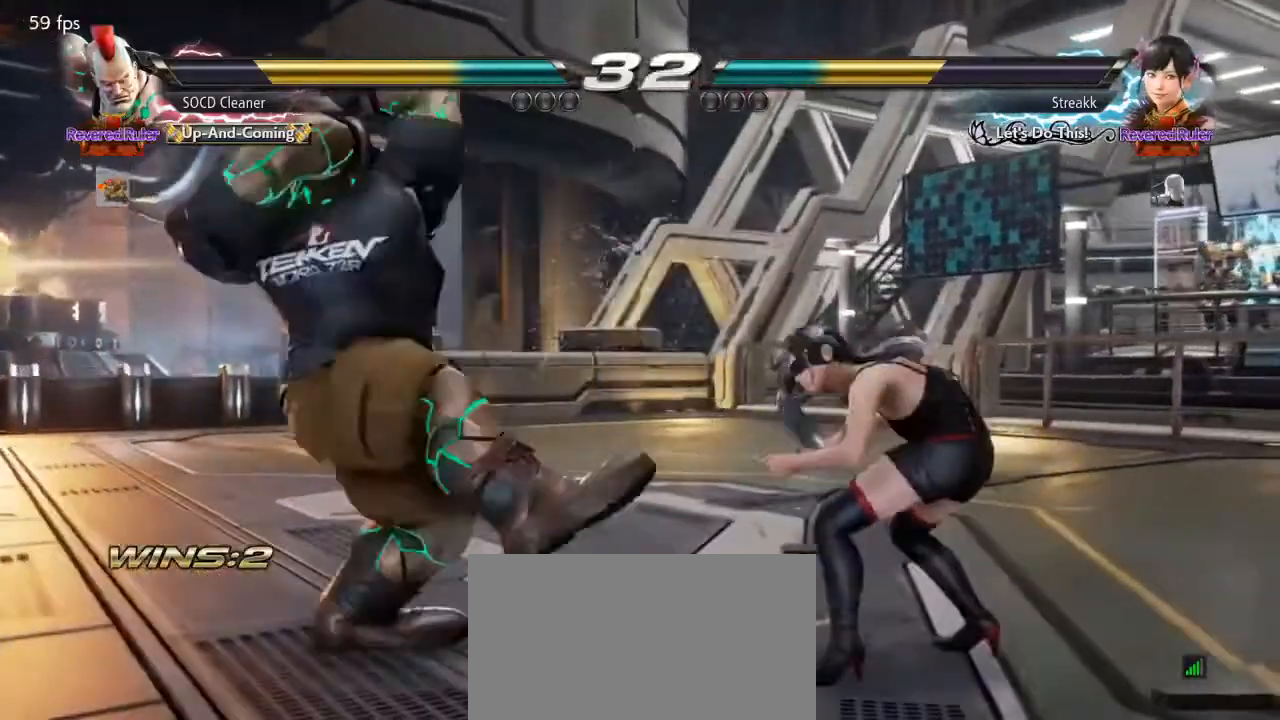
{"buttons": ["DPAD_LEFT"], "events": [[67, "DPAD_DOWN", "down"], [100, "DPAD_DOWN", "up"], [133, "DPAD_LEFT", "up"], [167, "DPAD_LEFT", "down"]]}
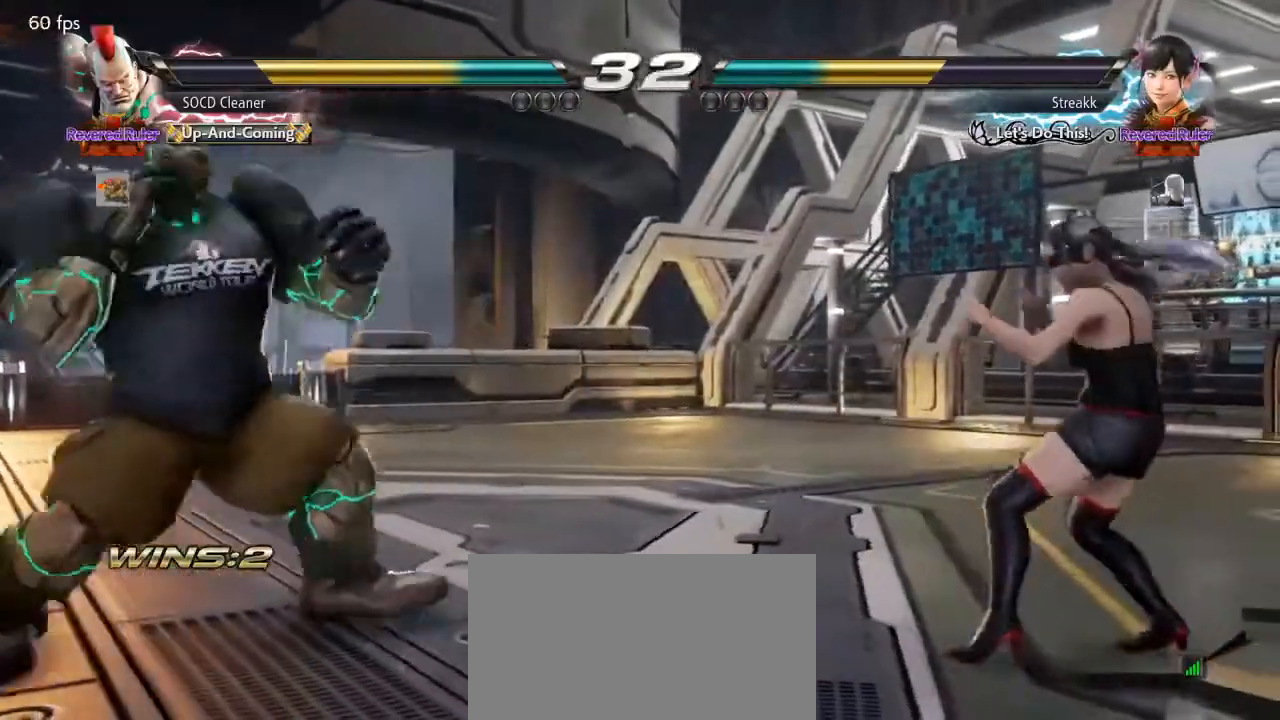
{"buttons": ["DPAD_RIGHT"], "events": [[67, "DPAD_DOWN", "down"], [100, "DPAD_DOWN", "up"], [233, "DPAD_LEFT", "up"], [367, "DPAD_RIGHT", "down"], [433, "DPAD_RIGHT", "up"], [500, "DPAD_RIGHT", "down"]]}
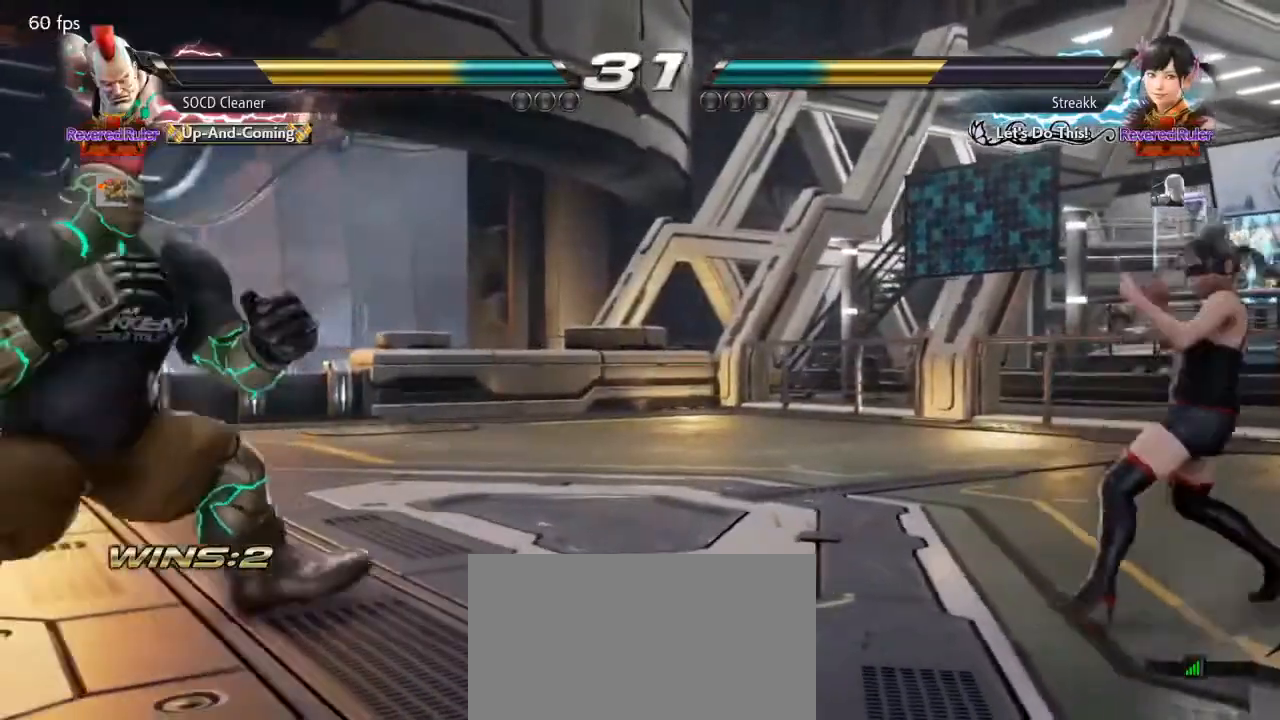
{"buttons": ["DPAD_LEFT"], "events": [[133, "DPAD_RIGHT", "up"], [300, "DPAD_LEFT", "down"], [333, "DPAD_DOWN", "down"], [367, "DPAD_DOWN", "up"], [400, "DPAD_LEFT", "up"], [433, "DPAD_LEFT", "down"]]}
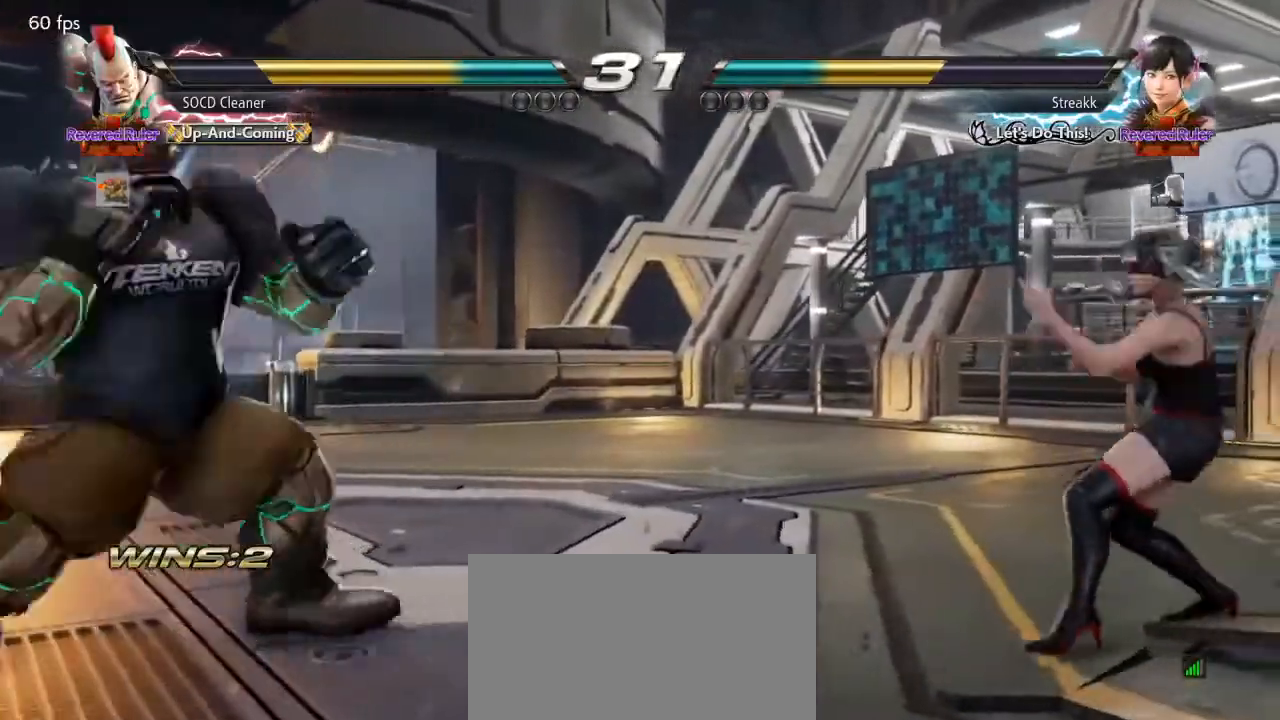
{"buttons": [], "events": [[100, "DPAD_LEFT", "up"], [200, "DPAD_RIGHT", "down"], [267, "DPAD_RIGHT", "up"], [333, "DPAD_RIGHT", "down"], [500, "DPAD_RIGHT", "up"]]}
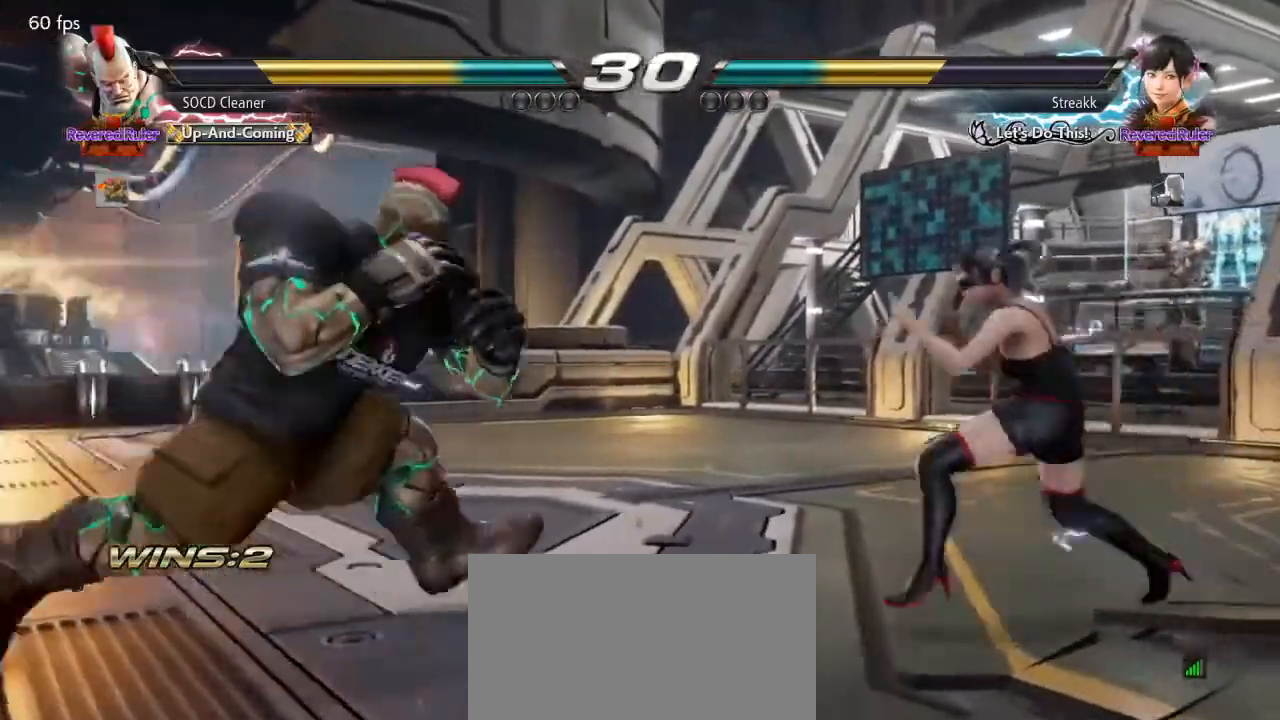
{"buttons": ["DPAD_LEFT"], "events": [[33, "DPAD_LEFT", "down"], [167, "DPAD_LEFT", "up"], [233, "DPAD_LEFT", "down"], [367, "DPAD_DOWN", "down"], [400, "DPAD_DOWN", "up"], [433, "DPAD_LEFT", "up"], [467, "DPAD_LEFT", "down"]]}
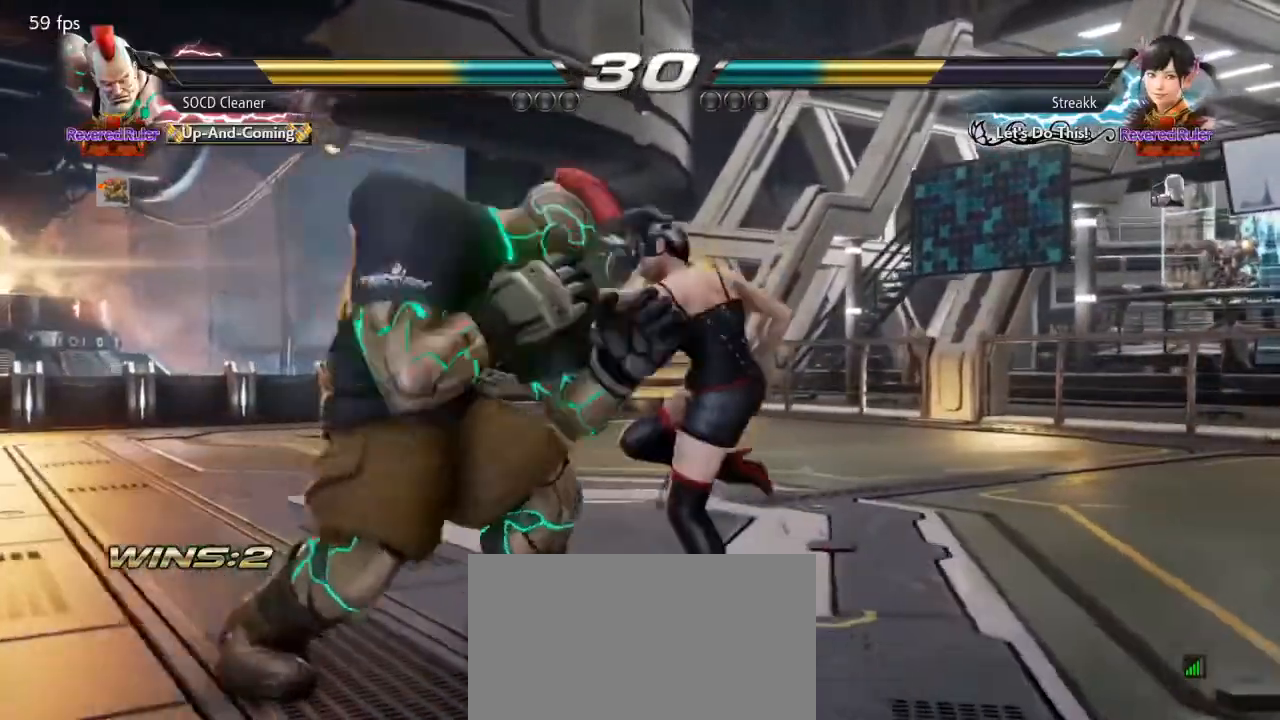
{"buttons": ["DPAD_LEFT"], "events": [[367, "DPAD_LEFT", "up"], [400, "DPAD_LEFT", "down"]]}
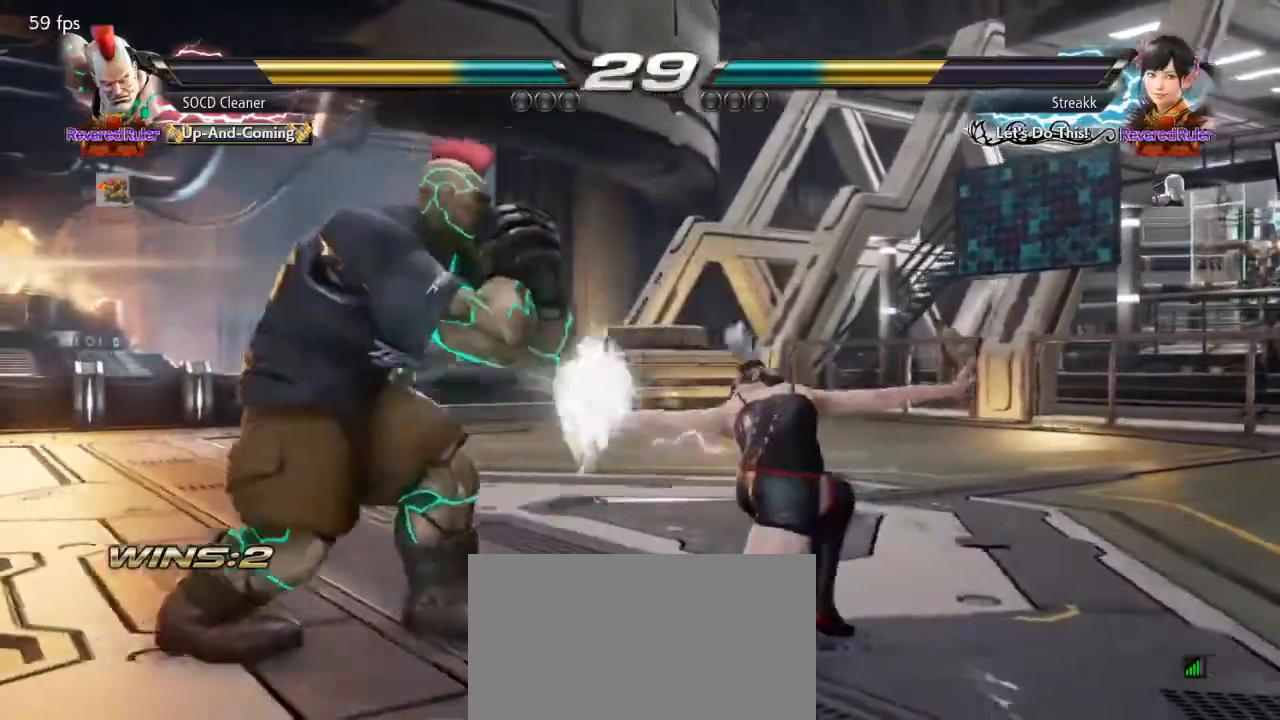
{"buttons": ["DPAD_LEFT"], "events": [[300, "DPAD_DOWN", "down"], [333, "DPAD_DOWN", "up"]]}
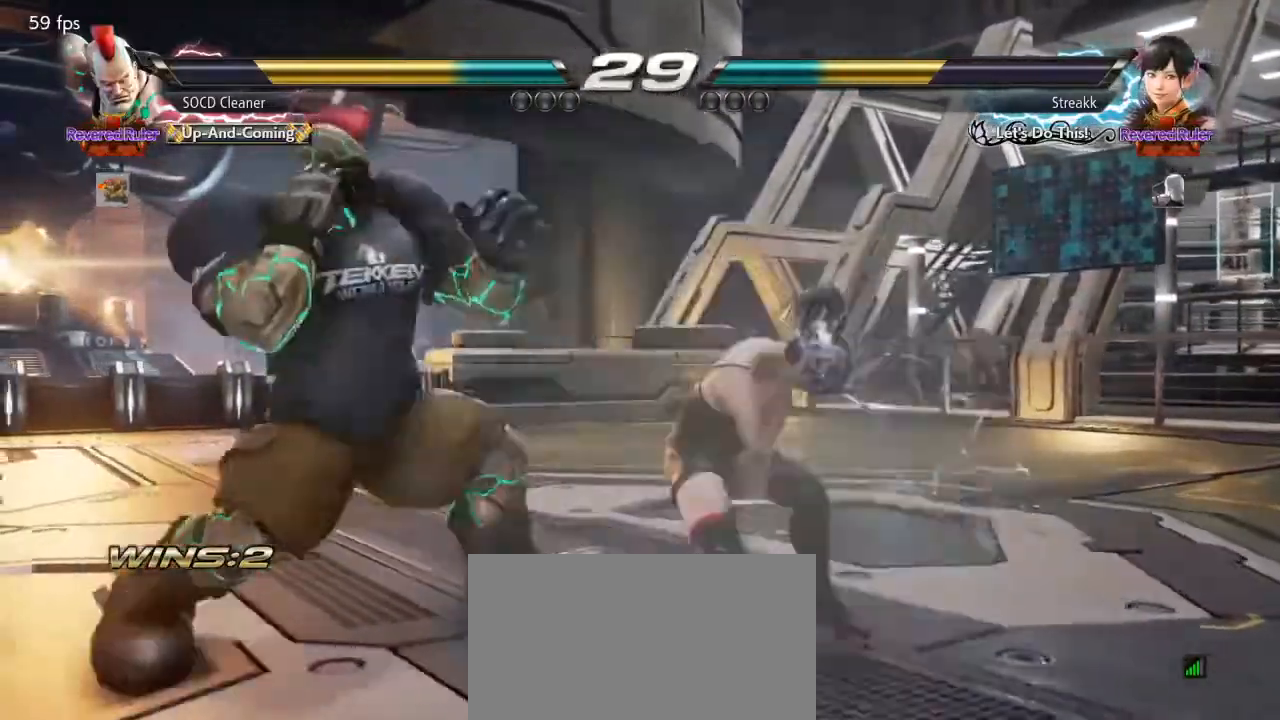
{"buttons": ["TRIANGLE"], "events": [[400, "DPAD_LEFT", "up"], [467, "TRIANGLE", "down"]]}
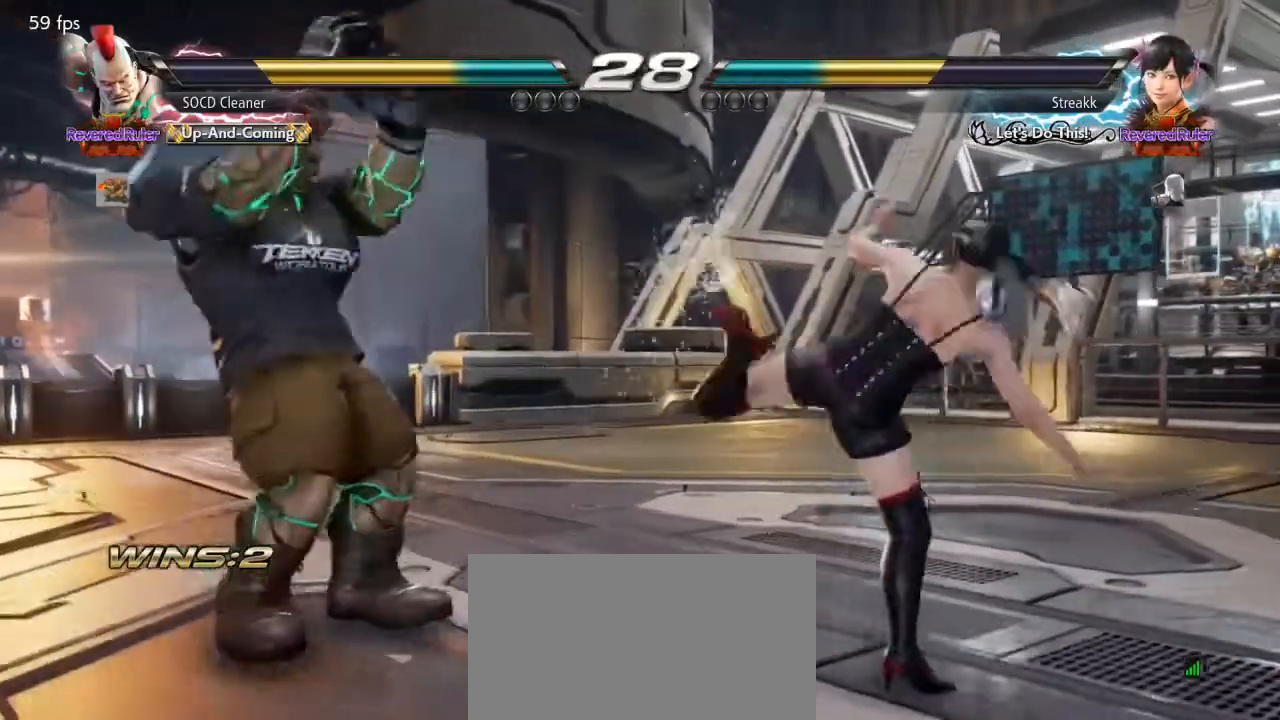
{"buttons": ["DPAD_LEFT"], "events": [[67, "TRIANGLE", "up"], [467, "DPAD_LEFT", "down"]]}
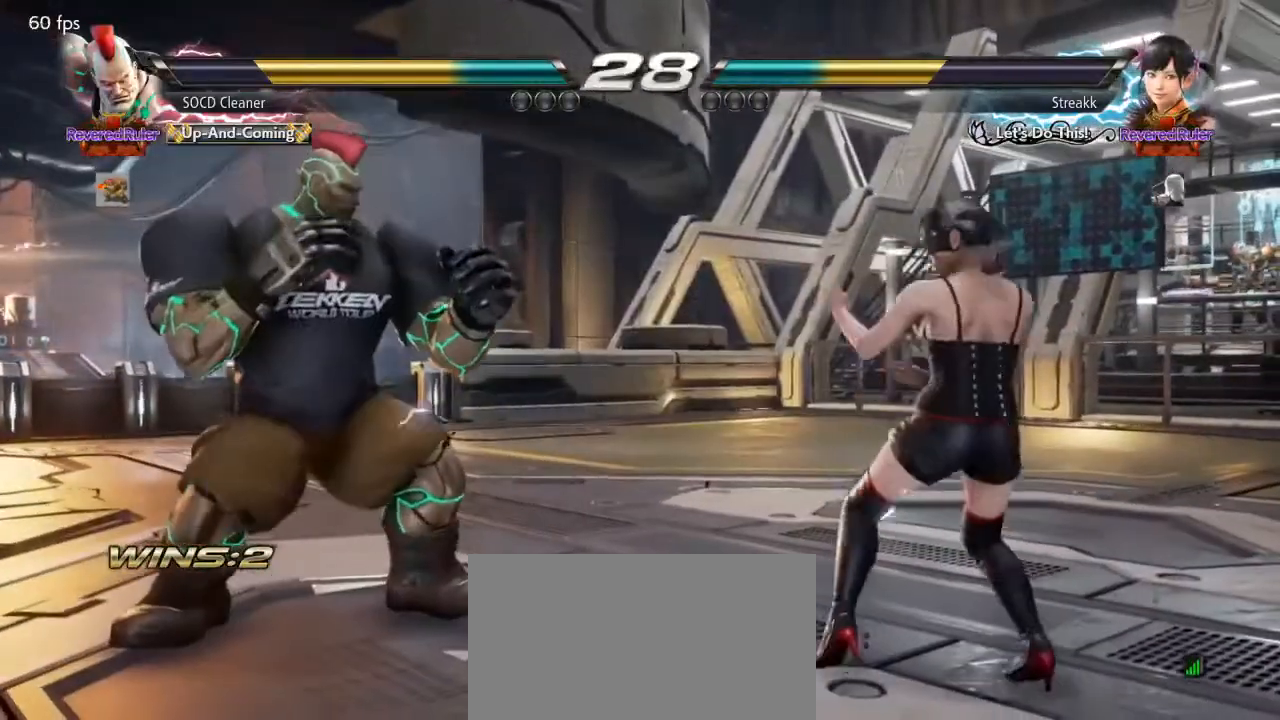
{"buttons": ["TRIANGLE", "DPAD_LEFT"], "events": [[167, "DPAD_LEFT", "up"], [200, "DPAD_LEFT", "down"], [333, "DPAD_LEFT", "up"], [400, "DPAD_DOWN", "down"], [400, "DPAD_RIGHT", "down"], [433, "TRIANGLE", "down"], [467, "DPAD_DOWN", "up"], [467, "DPAD_RIGHT", "up"], [500, "DPAD_LEFT", "down"]]}
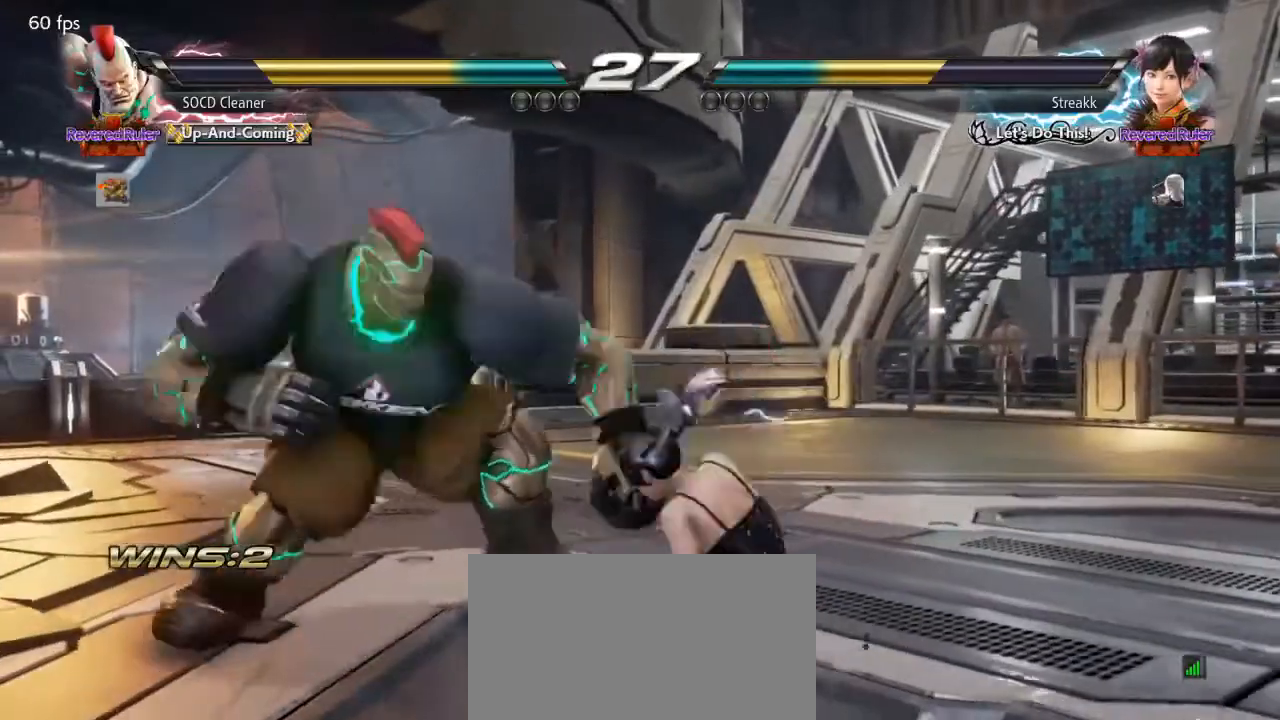
{"buttons": [], "events": [[33, "TRIANGLE", "up"], [300, "DPAD_LEFT", "up"]]}
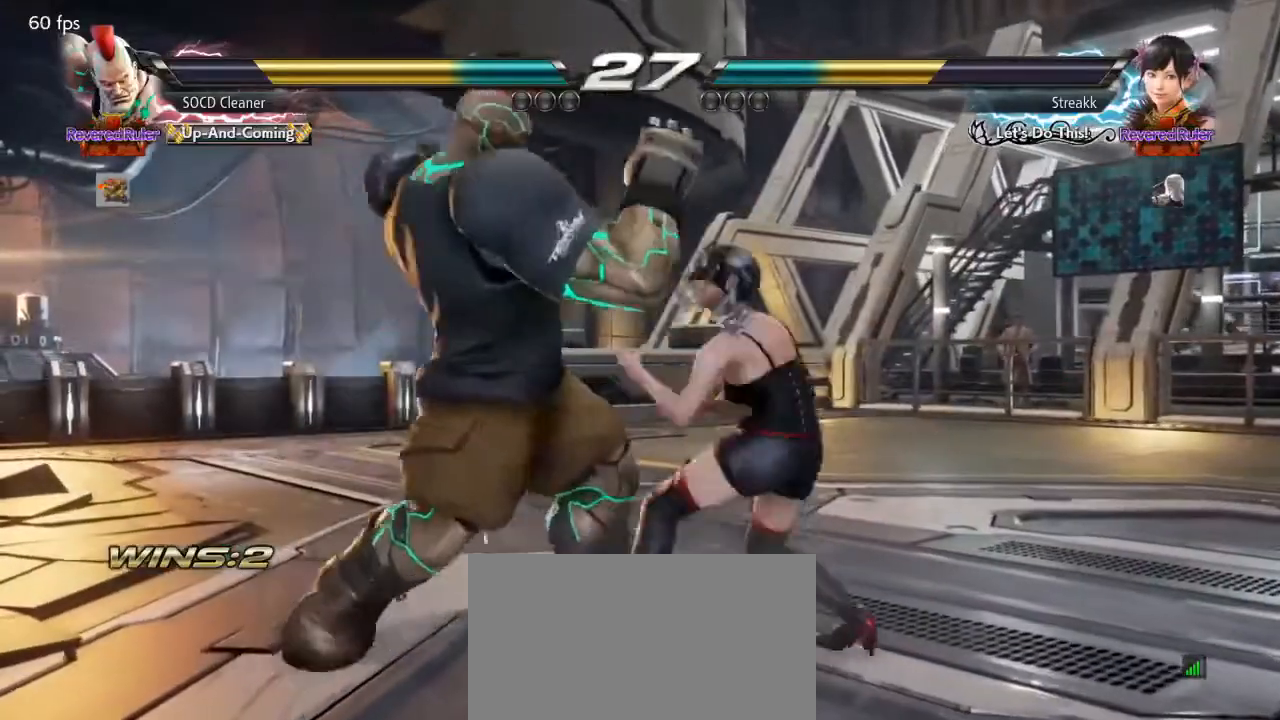
{"buttons": ["SQUARE", "DPAD_LEFT"], "events": [[33, "DPAD_LEFT", "down"], [67, "DPAD_DOWN", "down"], [100, "DPAD_DOWN", "up"], [300, "DPAD_LEFT", "up"], [333, "DPAD_LEFT", "down"], [400, "DPAD_DOWN", "down"], [433, "SQUARE", "down"], [500, "DPAD_DOWN", "up"]]}
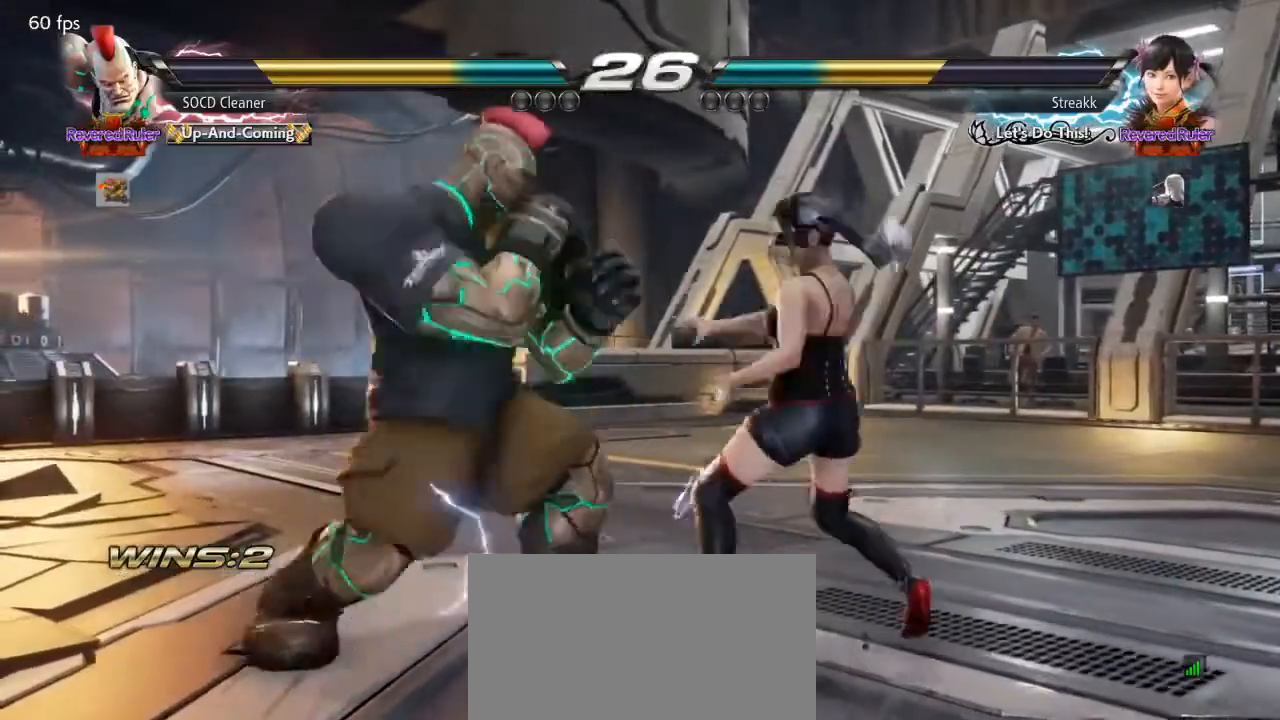
{"buttons": ["DPAD_LEFT"], "events": [[67, "SQUARE", "up"]]}
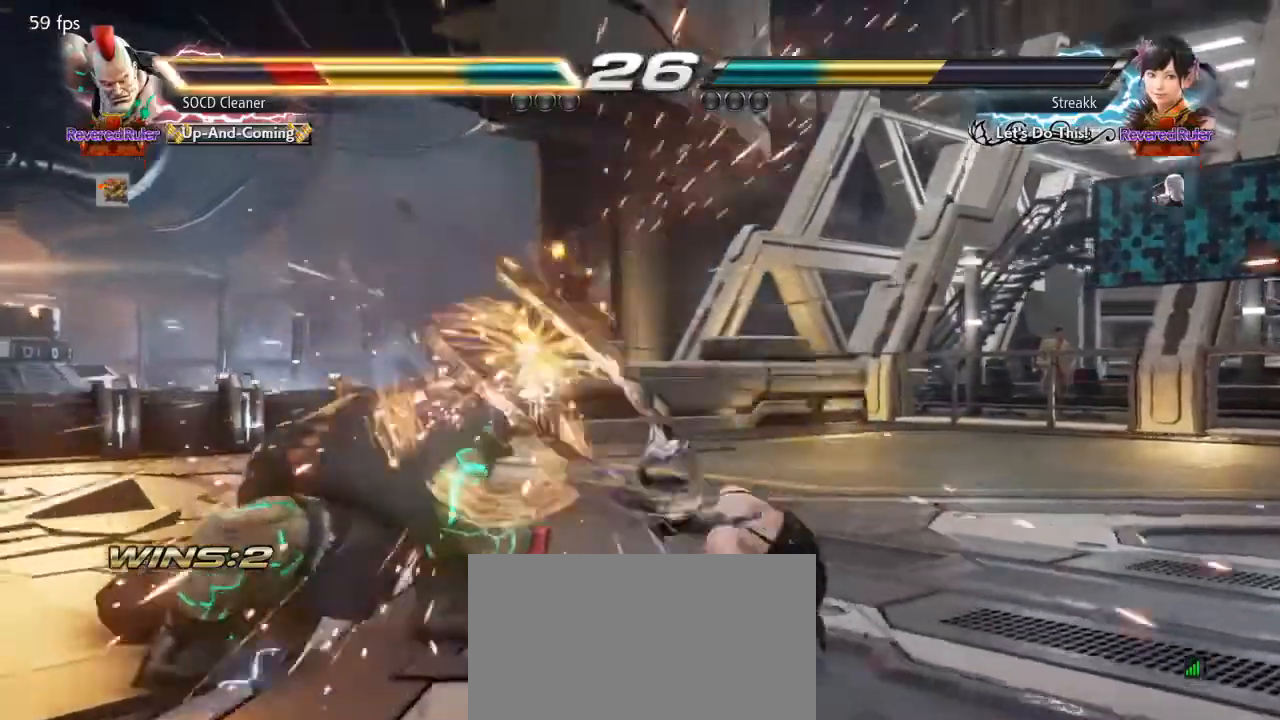
{"buttons": ["DPAD_LEFT"], "events": [[167, "DPAD_LEFT", "up"], [367, "DPAD_LEFT", "down"], [433, "DPAD_LEFT", "up"], [500, "DPAD_LEFT", "down"]]}
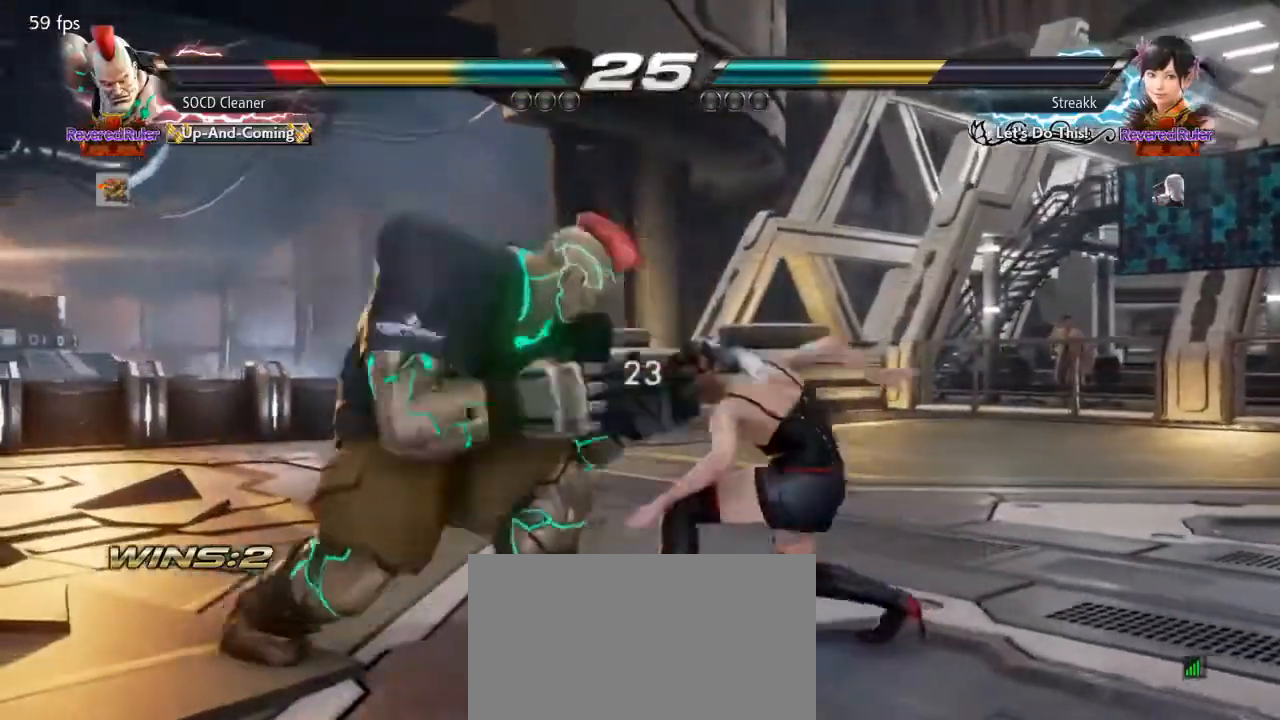
{"buttons": [], "events": [[233, "DPAD_LEFT", "up"], [367, "DPAD_LEFT", "down"], [500, "DPAD_LEFT", "up"]]}
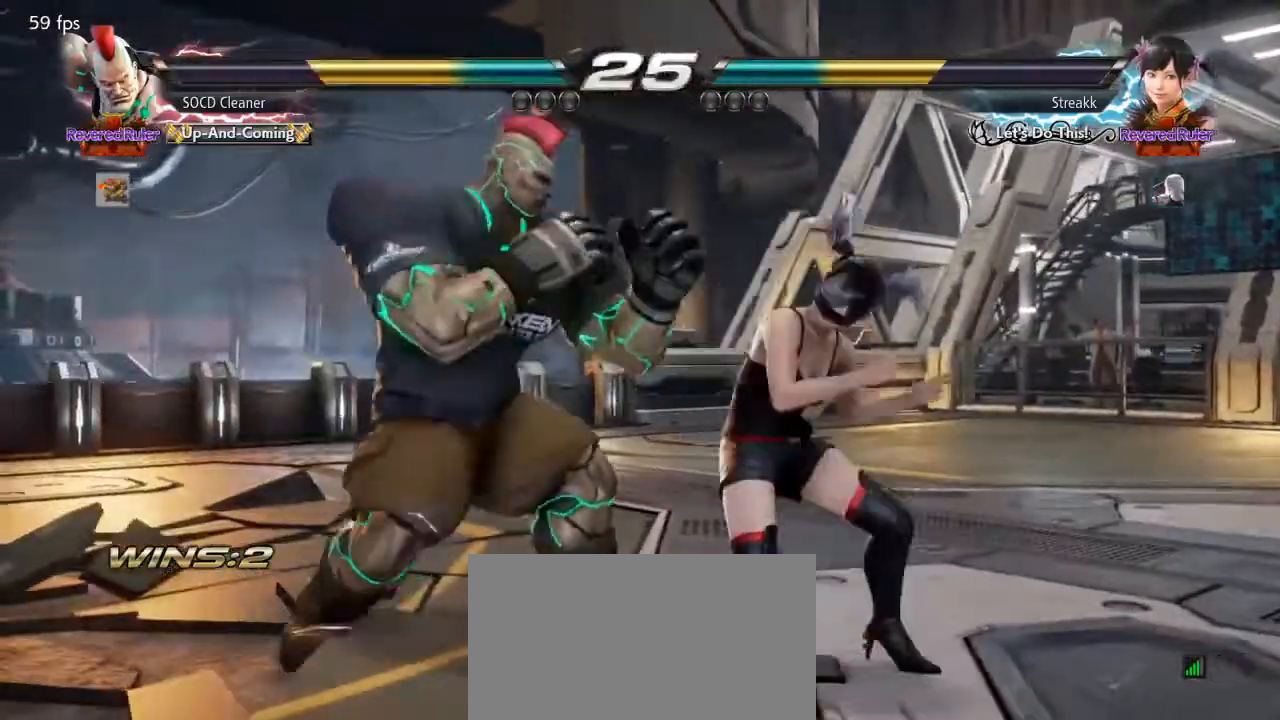
{"buttons": [], "events": [[67, "DPAD_LEFT", "down"], [333, "DPAD_LEFT", "up"], [400, "DPAD_LEFT", "down"], [433, "DPAD_DOWN", "down"], [467, "DPAD_DOWN", "up"], [500, "DPAD_LEFT", "up"]]}
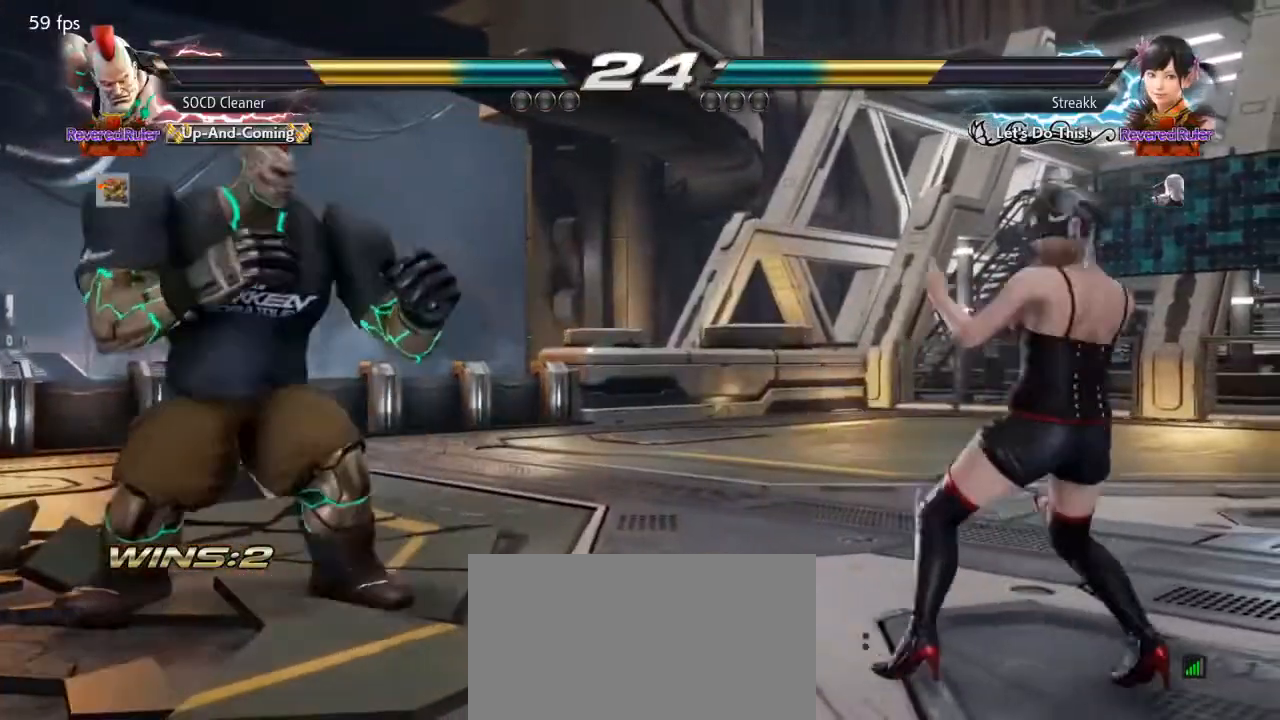
{"buttons": [], "events": [[33, "DPAD_LEFT", "down"], [267, "DPAD_LEFT", "up"], [467, "DPAD_RIGHT", "down"], [500, "DPAD_RIGHT", "up"]]}
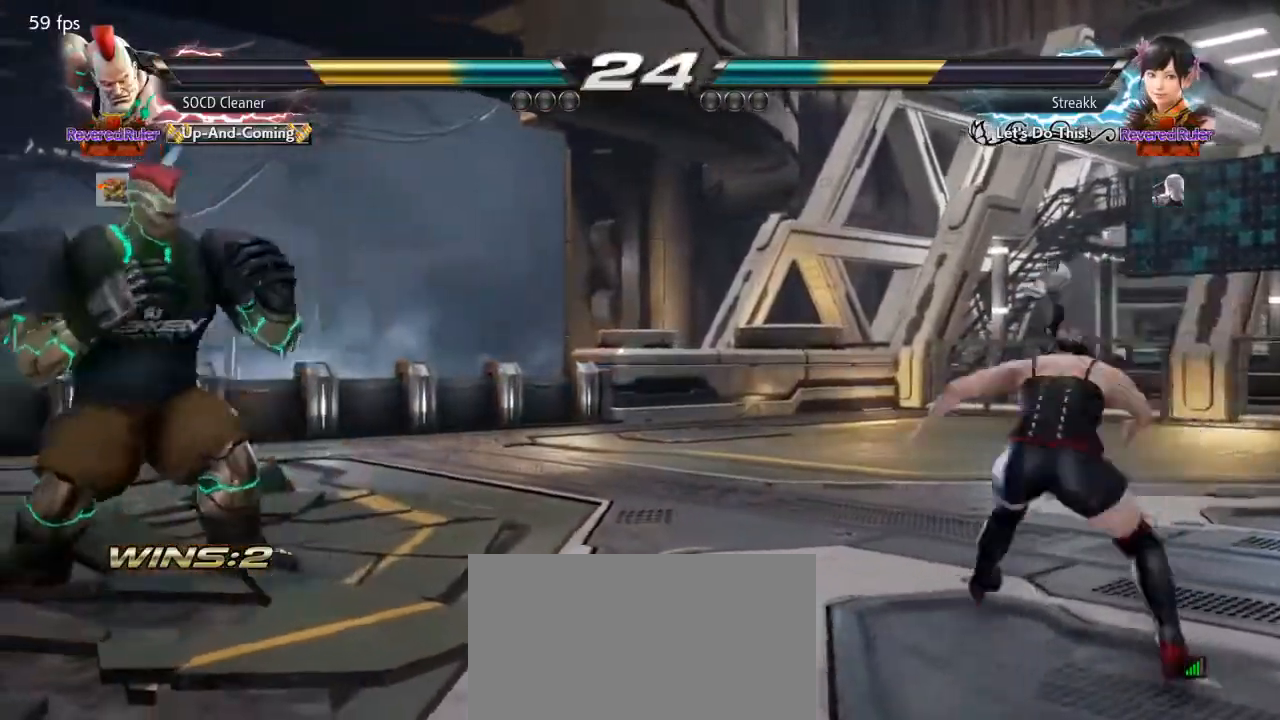
{"buttons": [], "events": [[67, "DPAD_RIGHT", "down"], [167, "DPAD_RIGHT", "up"], [200, "DPAD_LEFT", "down"], [300, "DPAD_LEFT", "up"], [467, "DPAD_RIGHT", "down"], [500, "DPAD_RIGHT", "up"]]}
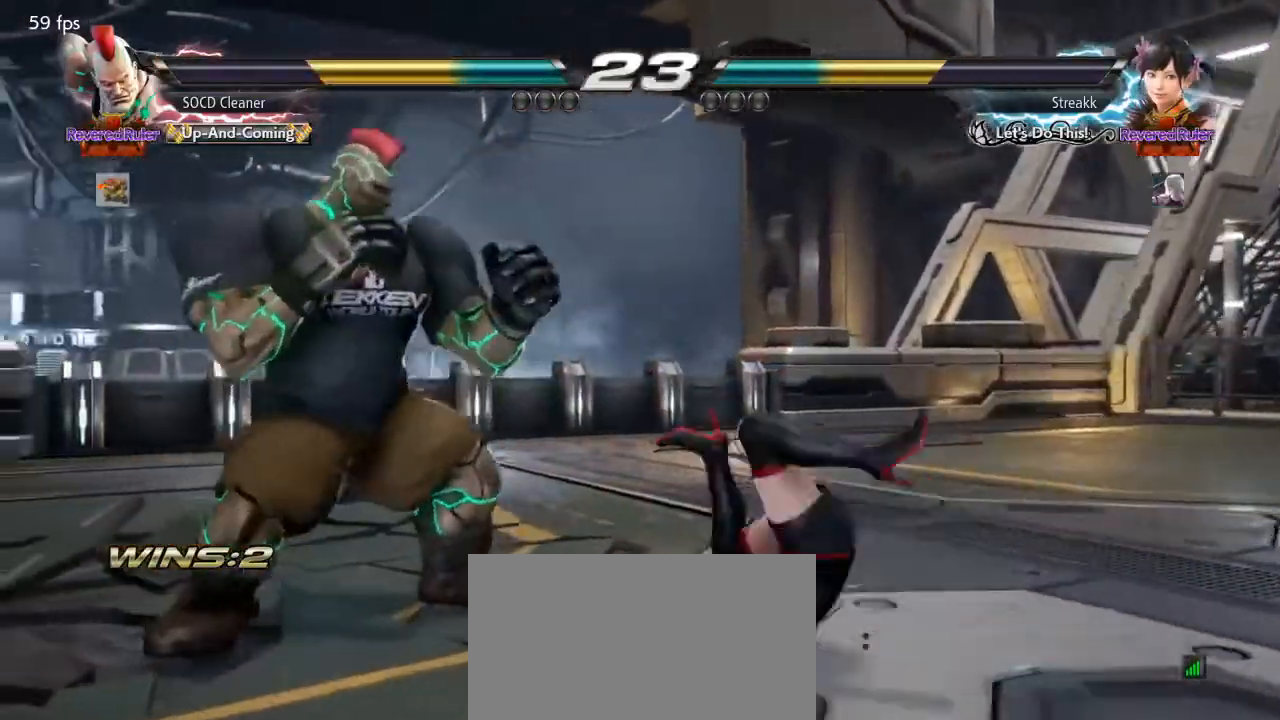
{"buttons": ["DPAD_LEFT"], "events": [[133, "DPAD_LEFT", "down"]]}
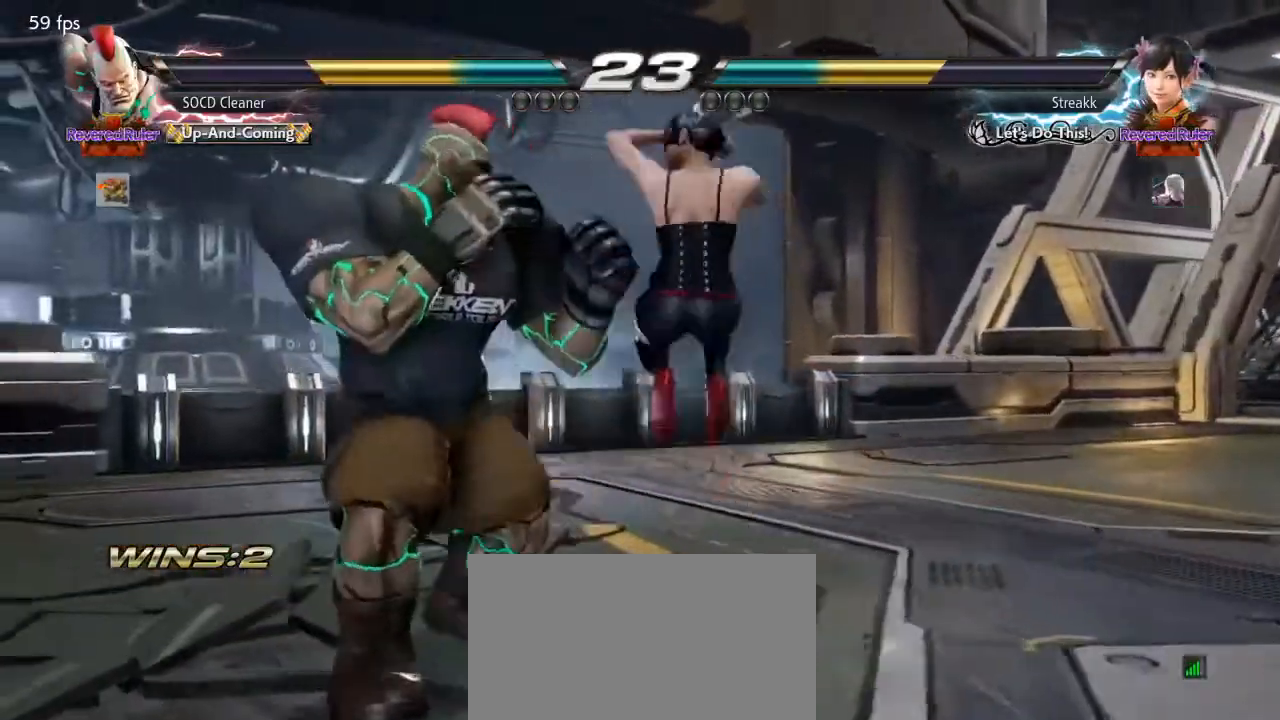
{"buttons": [], "events": [[233, "DPAD_DOWN", "down"], [500, "DPAD_DOWN", "up"], [500, "DPAD_LEFT", "up"]]}
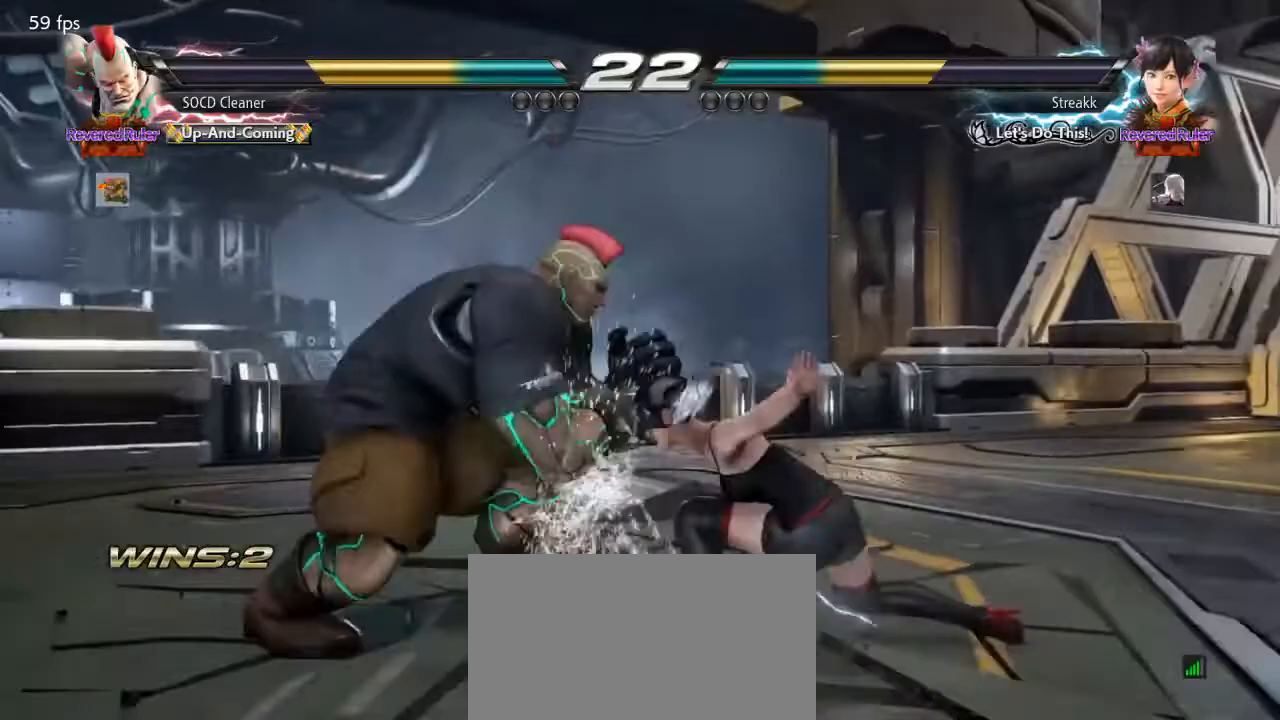
{"buttons": ["DPAD_RIGHT"], "events": [[167, "DPAD_LEFT", "down"], [267, "DPAD_LEFT", "up"], [400, "DPAD_RIGHT", "down"], [467, "DPAD_RIGHT", "up"], [500, "DPAD_RIGHT", "down"]]}
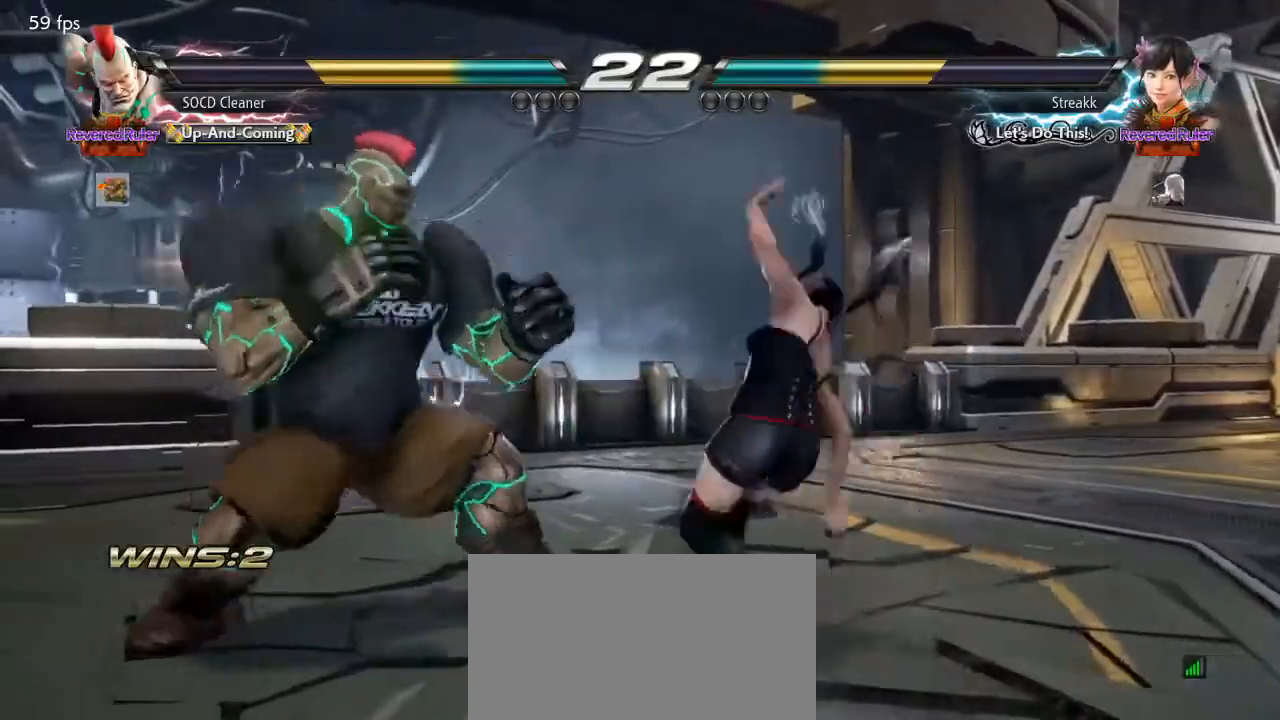
{"buttons": [], "events": [[133, "DPAD_LEFT", "down"], [133, "DPAD_RIGHT", "up"], [433, "DPAD_LEFT", "up"]]}
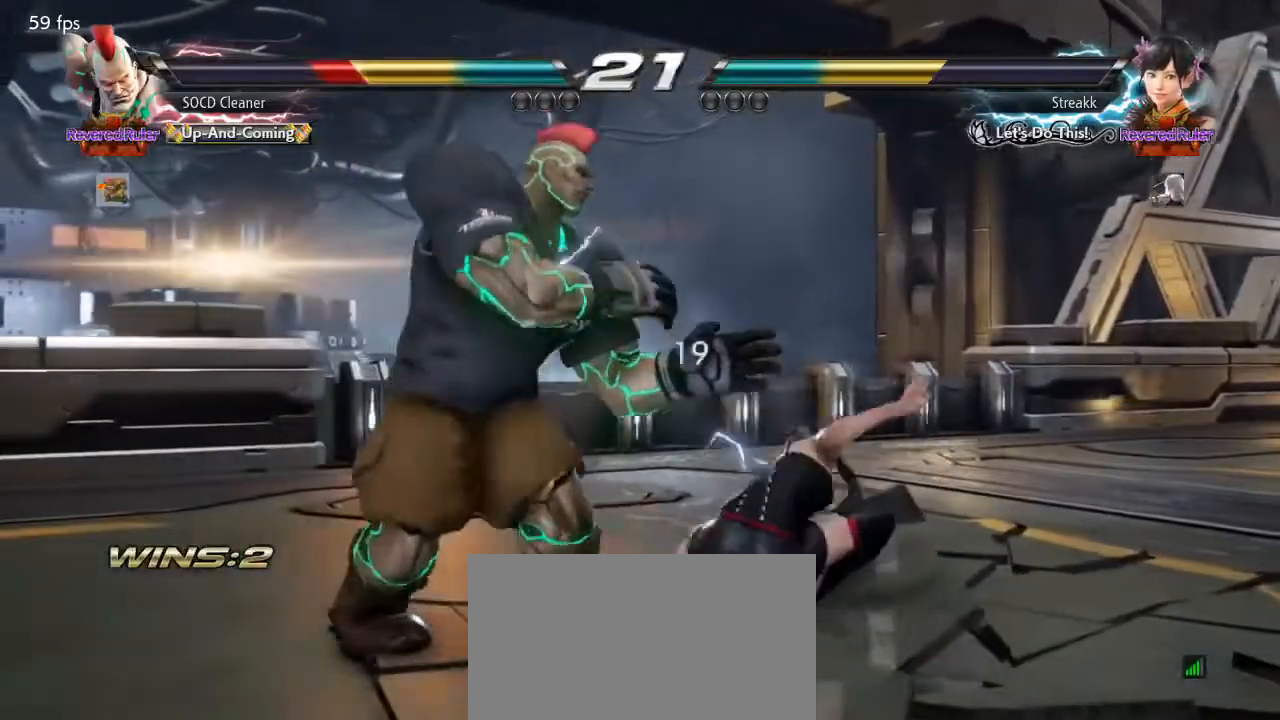
{"buttons": ["DPAD_LEFT"], "events": [[33, "DPAD_LEFT", "down"], [100, "DPAD_LEFT", "up"], [200, "DPAD_LEFT", "down"], [433, "DPAD_DOWN", "down"], [500, "DPAD_DOWN", "up"]]}
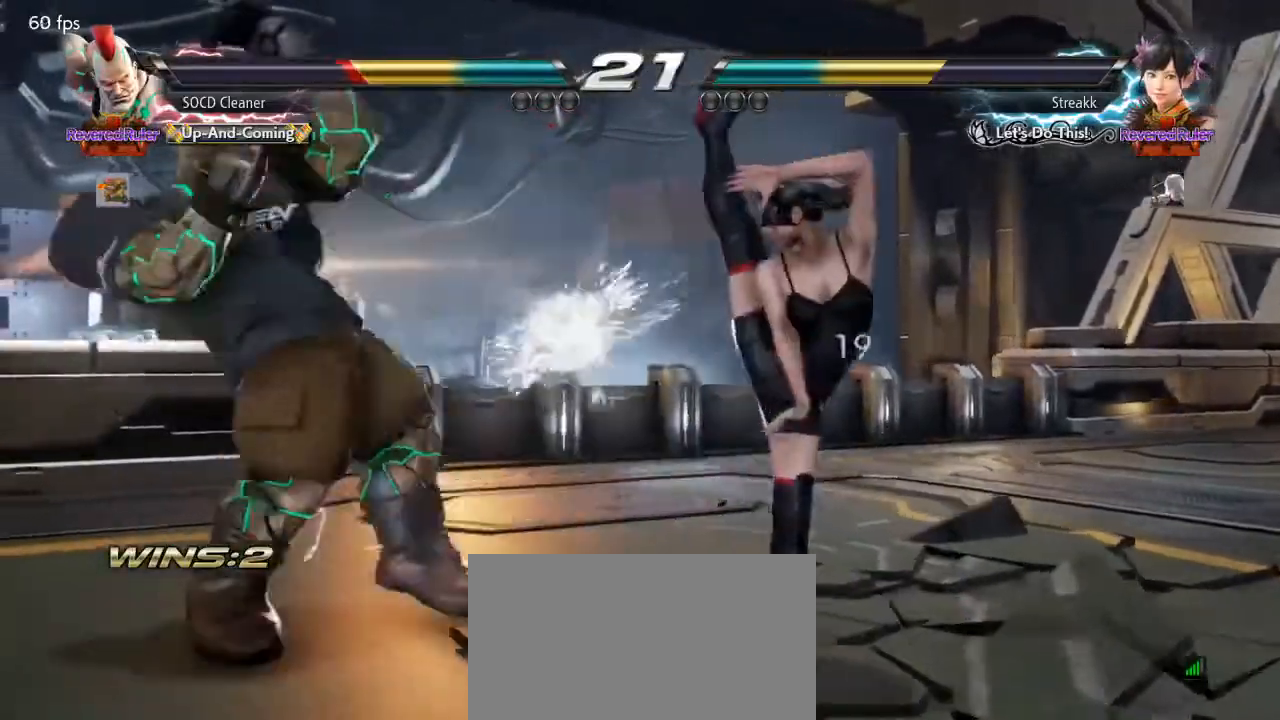
{"buttons": ["DPAD_DOWN", "DPAD_LEFT"], "events": [[167, "DPAD_LEFT", "up"], [367, "DPAD_LEFT", "down"], [500, "DPAD_DOWN", "down"]]}
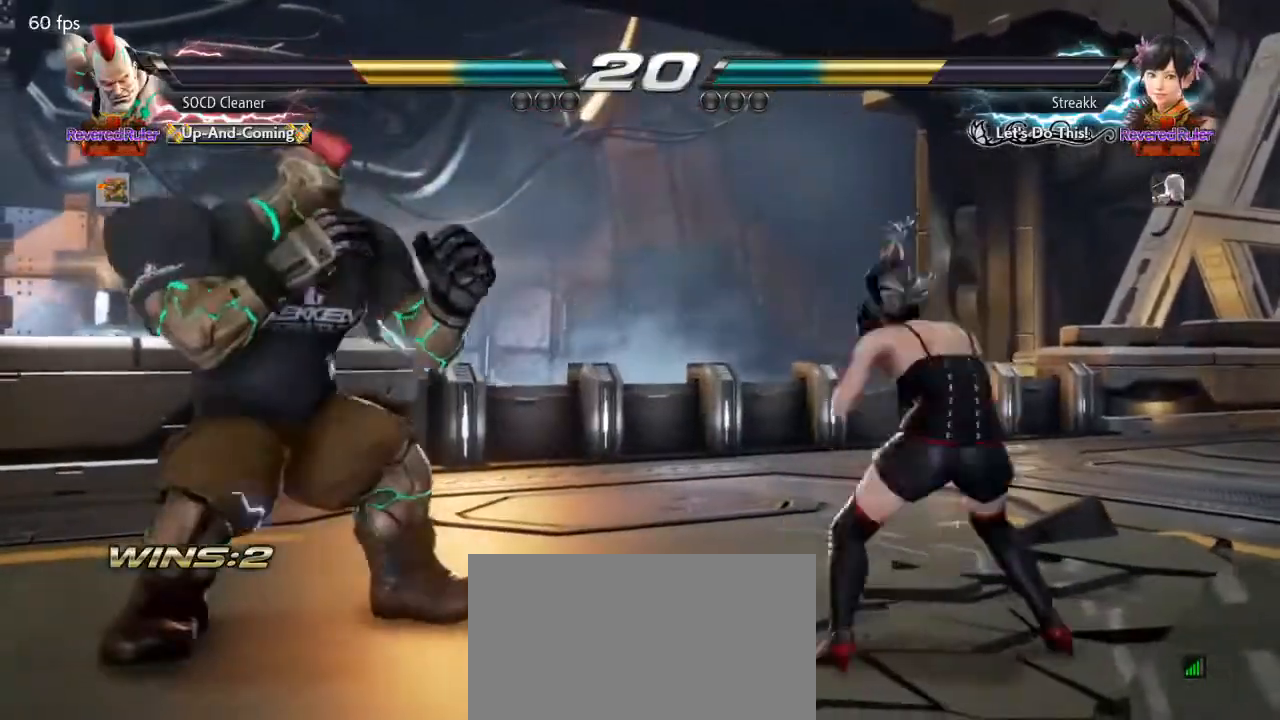
{"buttons": [], "events": [[67, "DPAD_DOWN", "up"], [100, "DPAD_LEFT", "up"], [267, "DPAD_LEFT", "down"], [433, "DPAD_DOWN", "down"], [500, "DPAD_DOWN", "up"], [500, "DPAD_LEFT", "up"]]}